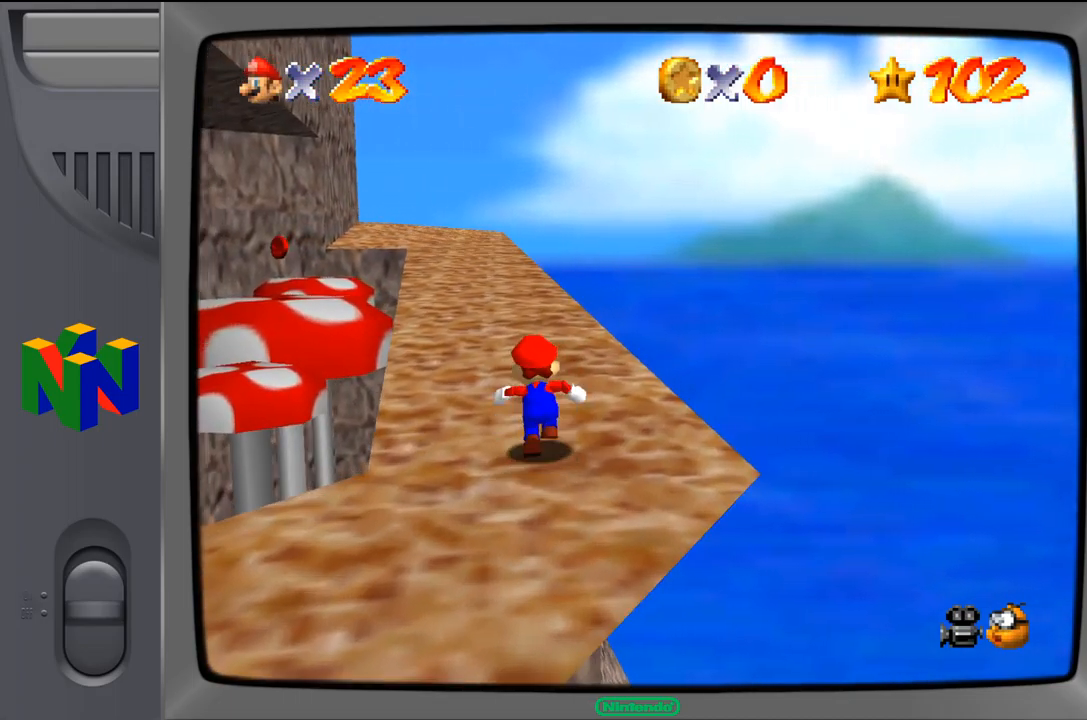
Gameplay with a controller (Nintendo layout); each line is a JSON object with the inputs held at the frame after it (dt_ms = milliseconds from this image to that frame). "events" lists button and stick changes between this image and that frame as [ms after this image, input, new state], when the widget could be followed in between. Not read: L1 L3 R1 R3.
{"dt_ms": 500, "buttons": [], "left_stick": "up", "events": []}
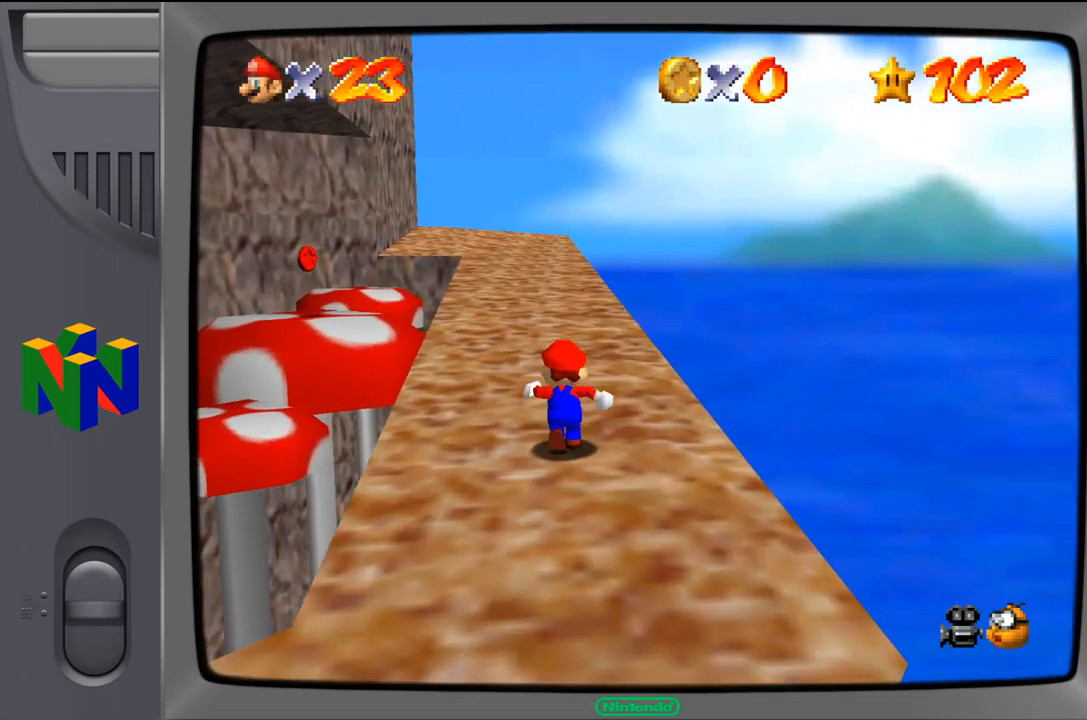
{"dt_ms": 500, "buttons": [], "left_stick": "up-right", "events": [[333, "left_stick", "up-right"]]}
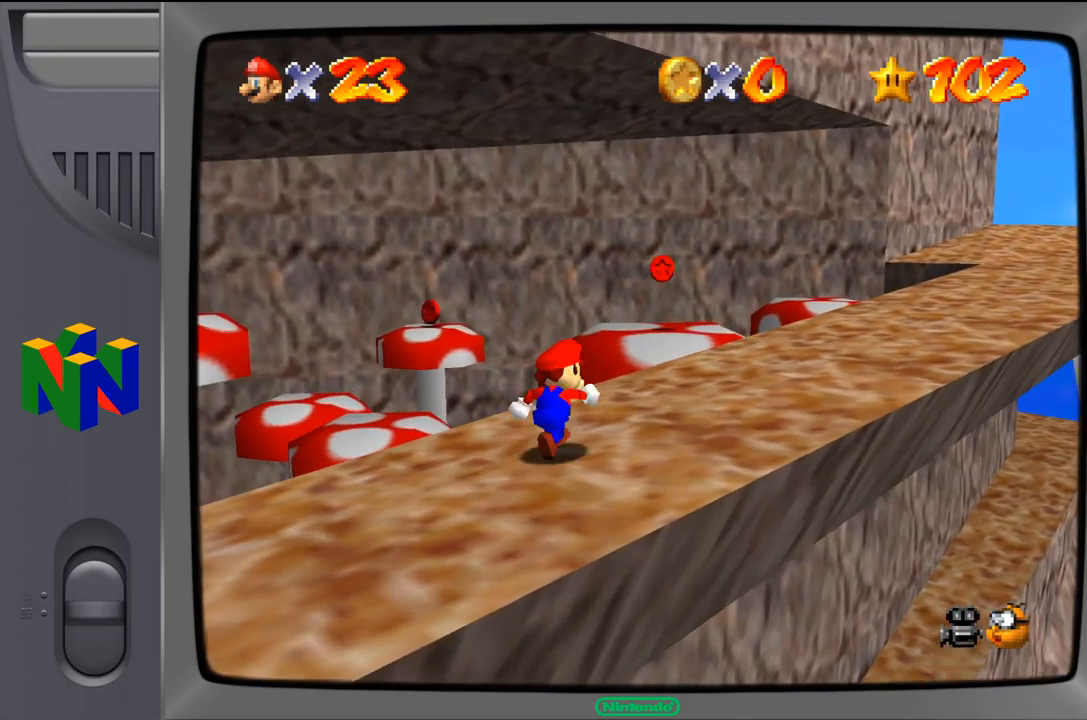
{"dt_ms": 500, "buttons": [], "left_stick": "up-right", "events": []}
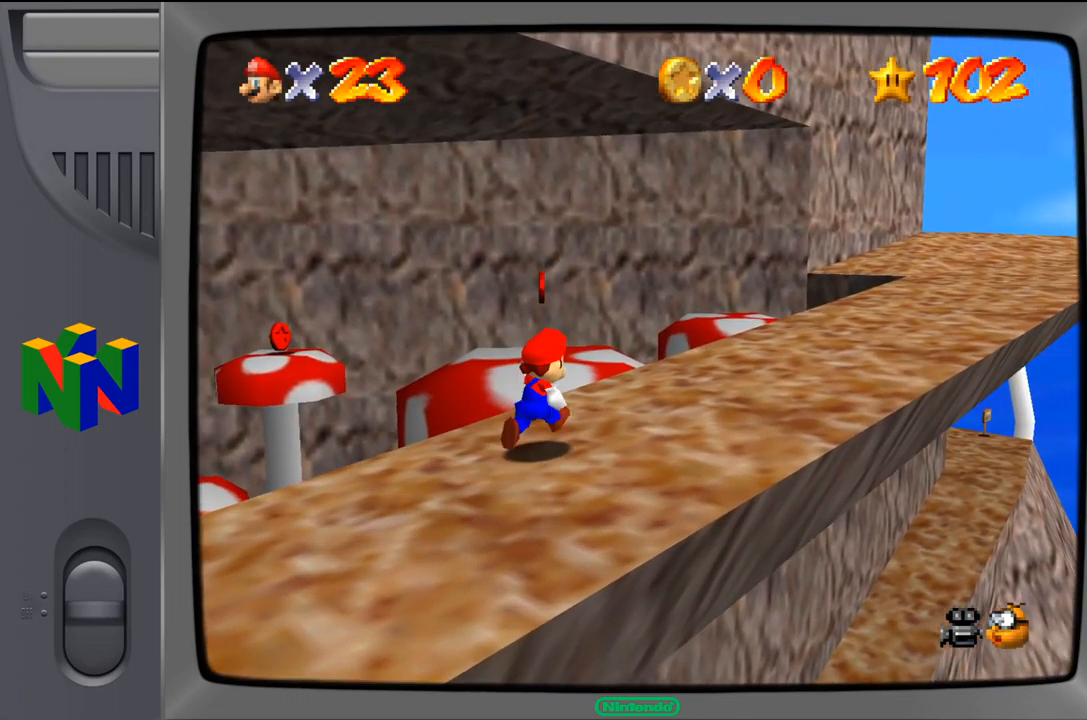
{"dt_ms": 500, "buttons": [], "left_stick": "up-right", "events": []}
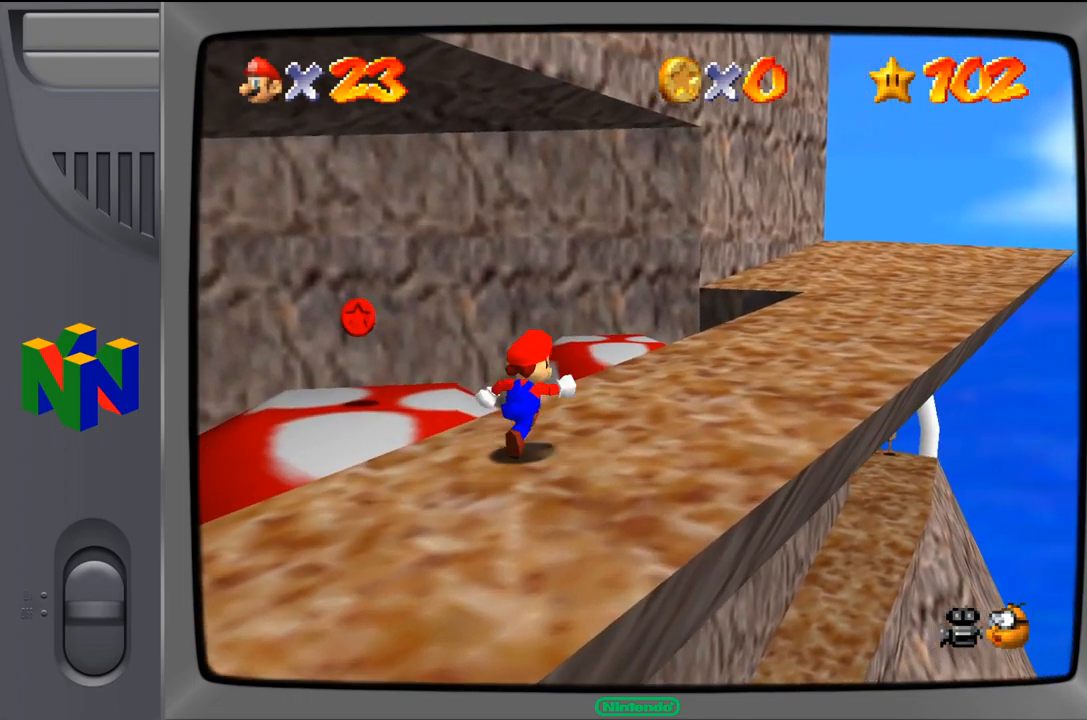
{"dt_ms": 516, "buttons": [], "left_stick": "up-right", "events": []}
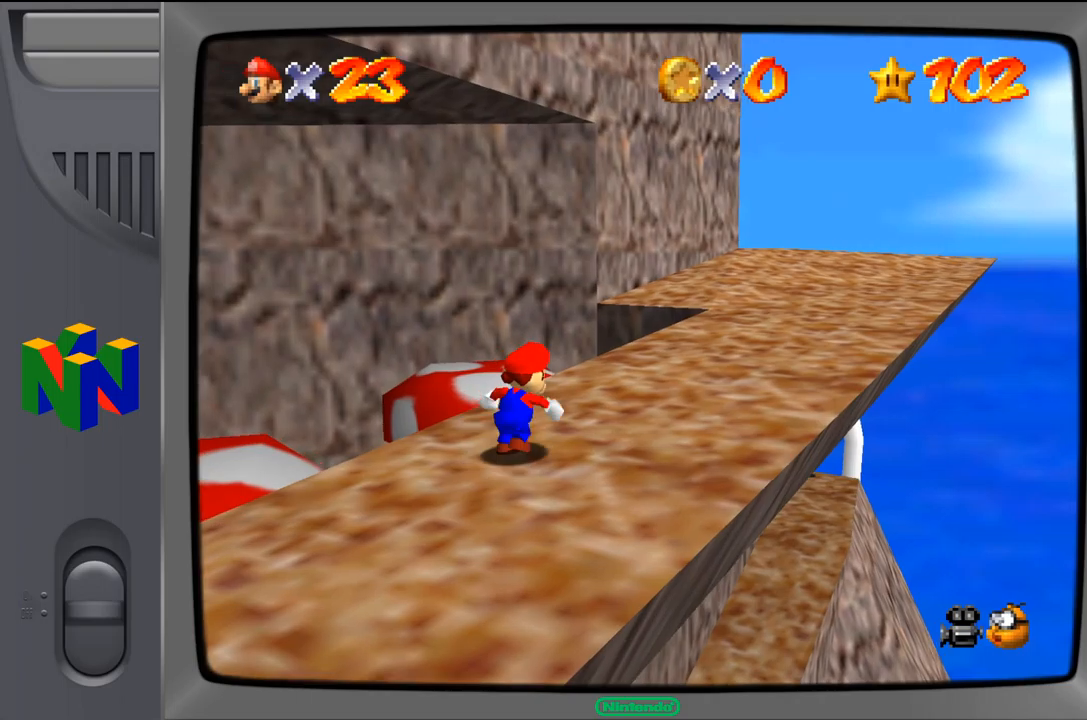
{"dt_ms": 500, "buttons": [], "left_stick": "up-right", "events": []}
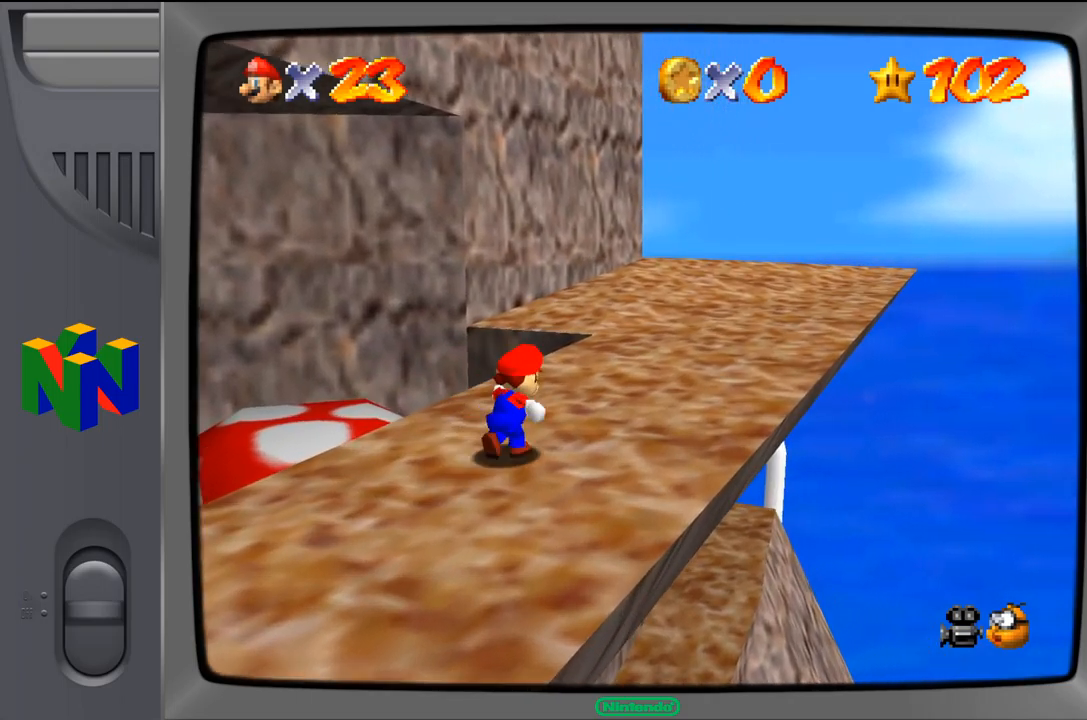
{"dt_ms": 500, "buttons": [], "left_stick": "up-right", "events": []}
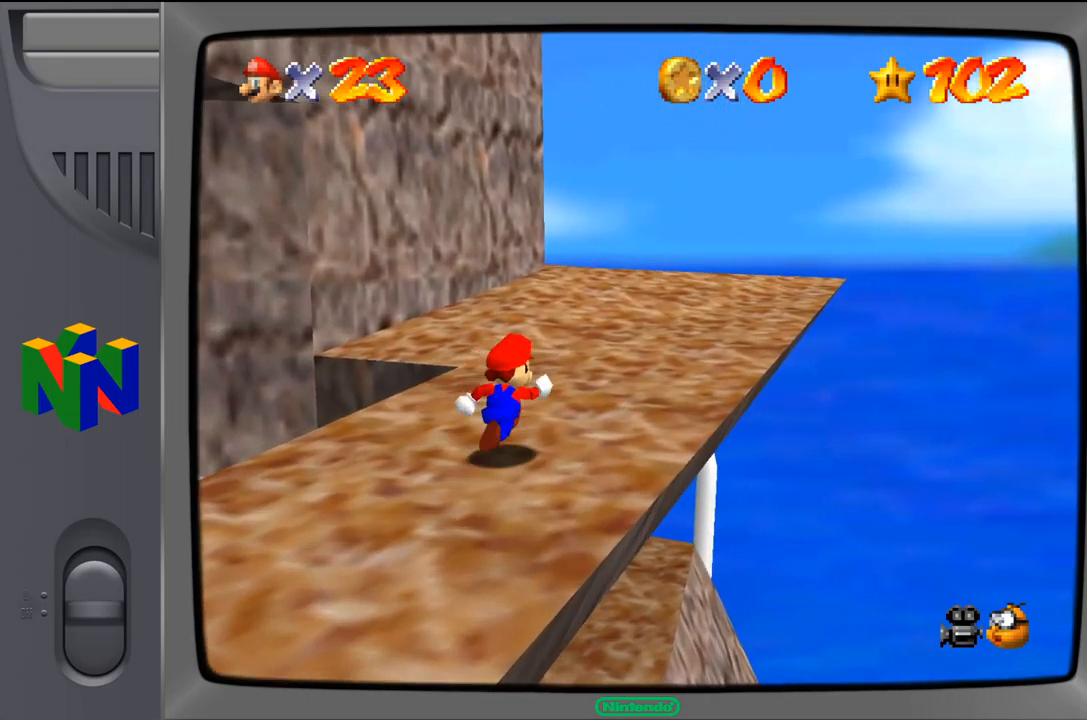
{"dt_ms": 500, "buttons": [], "left_stick": "up-right", "events": []}
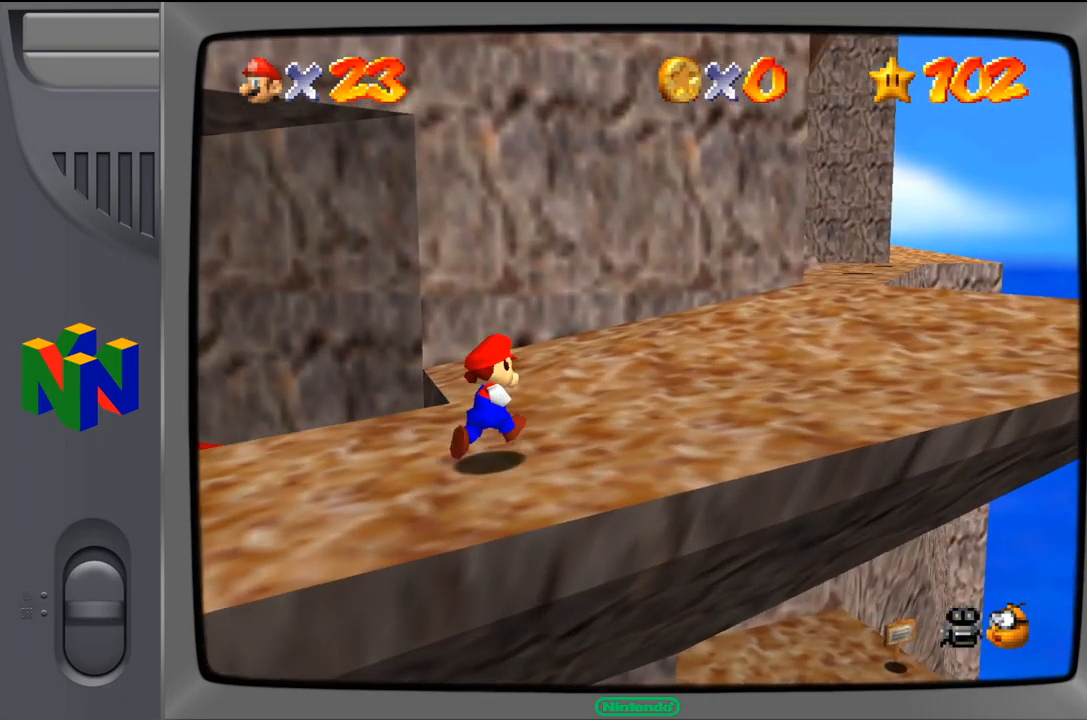
{"dt_ms": 500, "buttons": [], "left_stick": "up-right", "events": []}
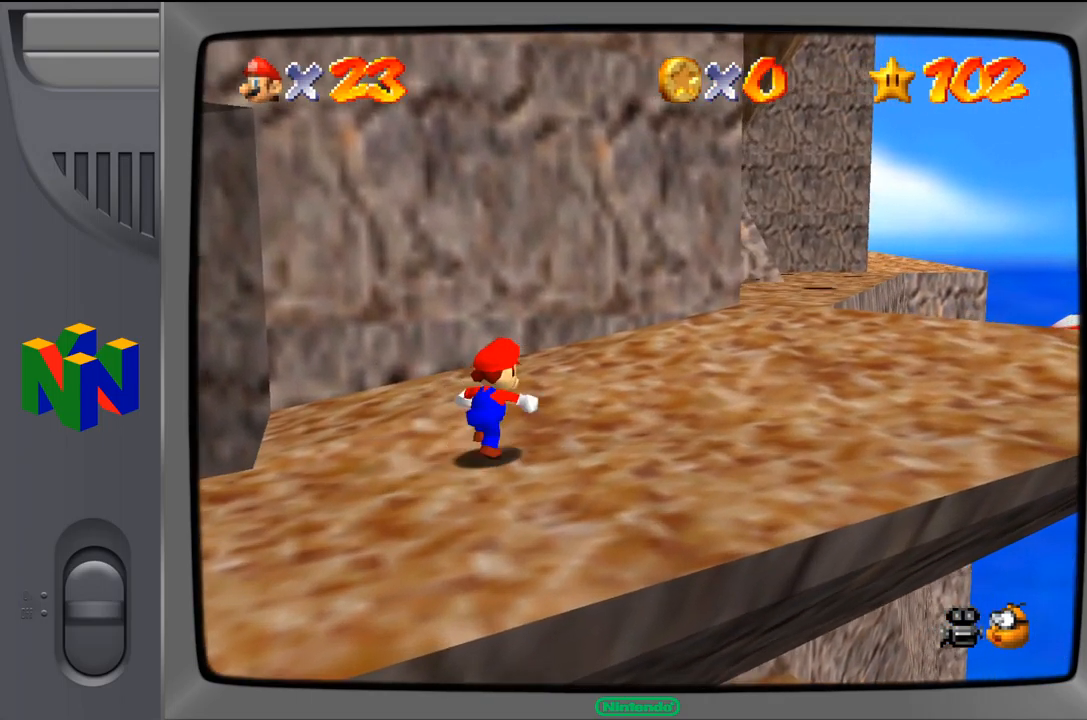
{"dt_ms": 500, "buttons": [], "left_stick": "up-right", "events": []}
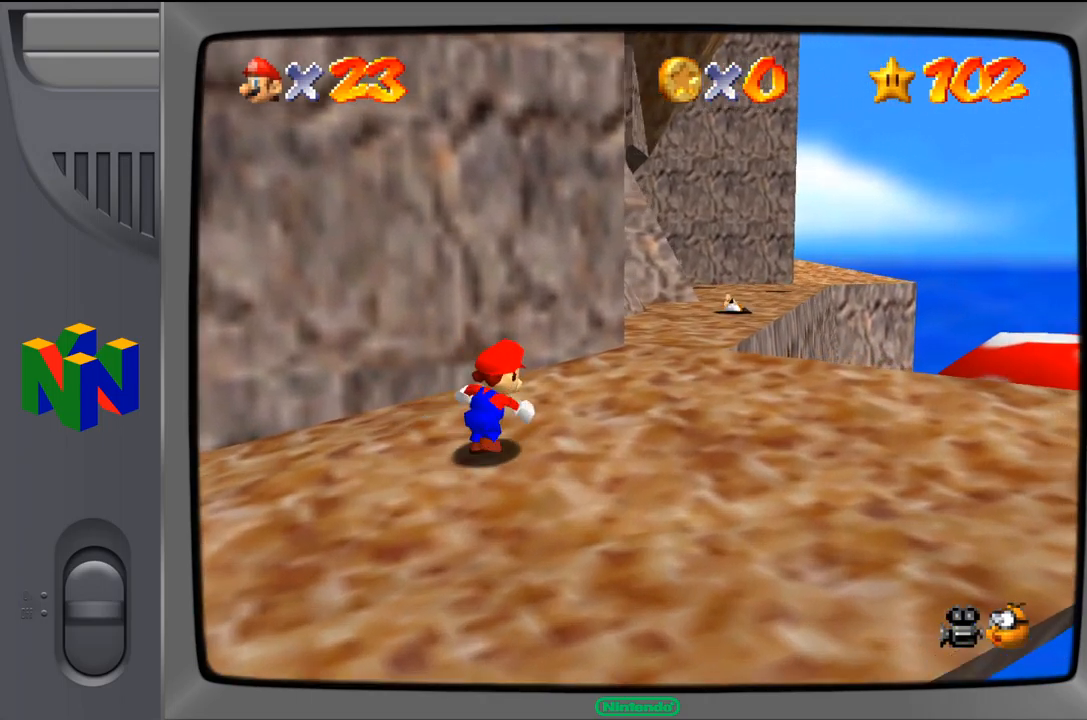
{"dt_ms": 500, "buttons": [], "left_stick": "center", "events": [[17, "left_stick", "right"], [250, "left_stick", "center"]]}
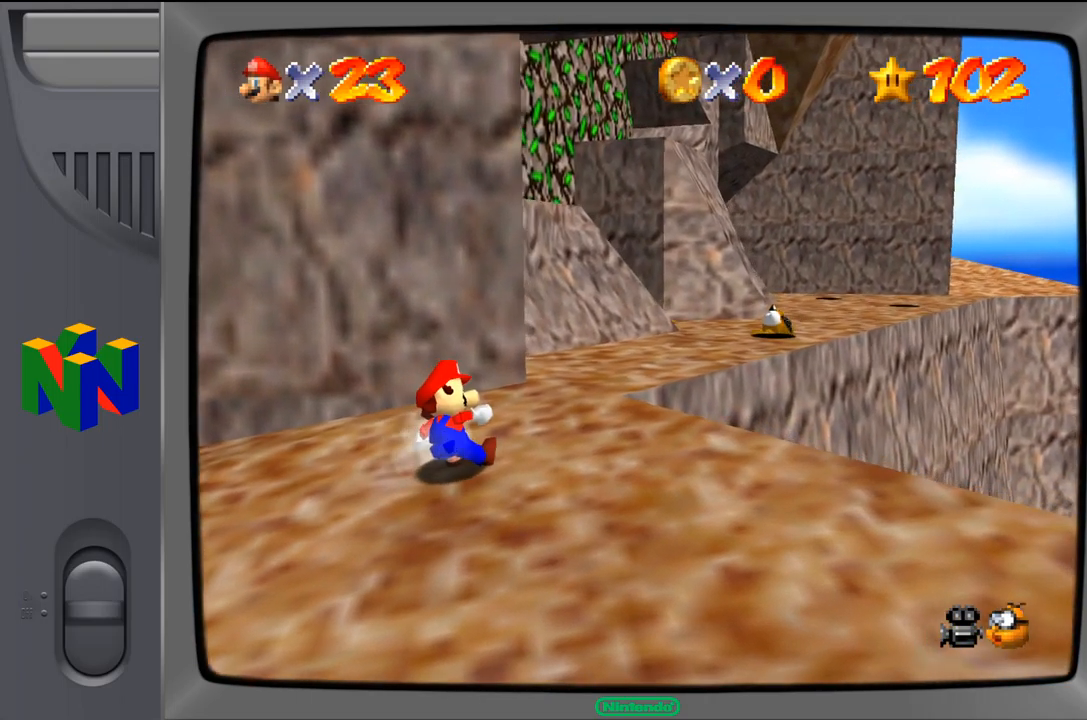
{"dt_ms": 500, "buttons": [], "left_stick": "center", "events": [[150, "C_LEFT", "down"], [300, "C_LEFT", "up"]]}
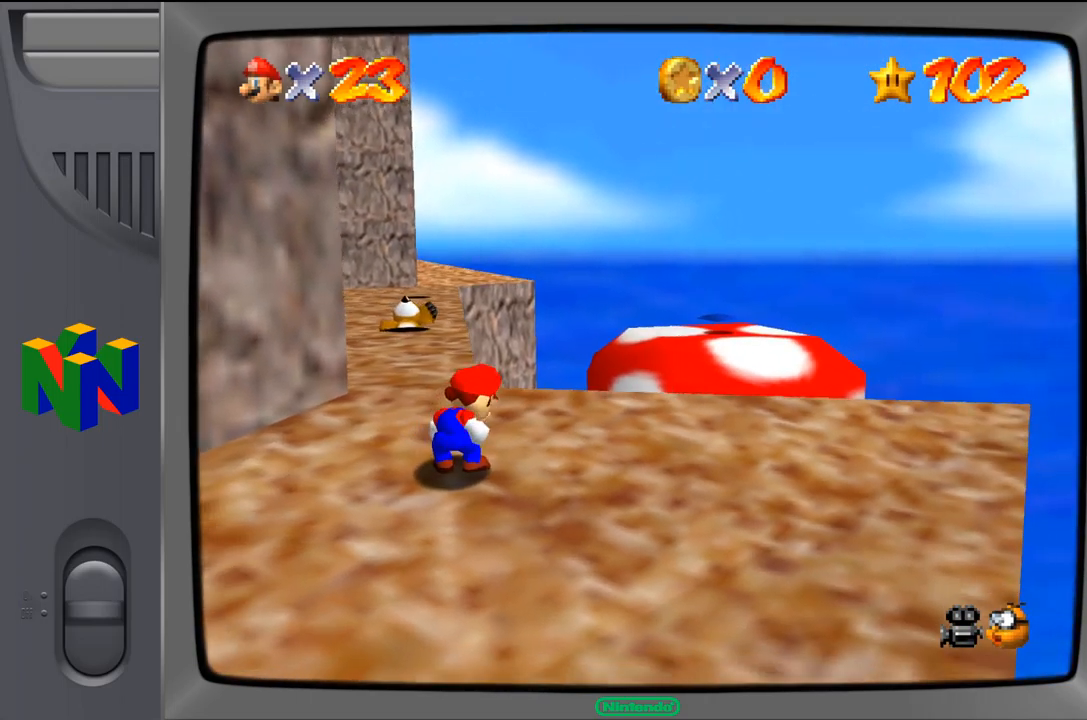
{"dt_ms": 1000, "buttons": [], "left_stick": "up-right", "events": [[900, "left_stick", "up"], [950, "left_stick", "up-right"]]}
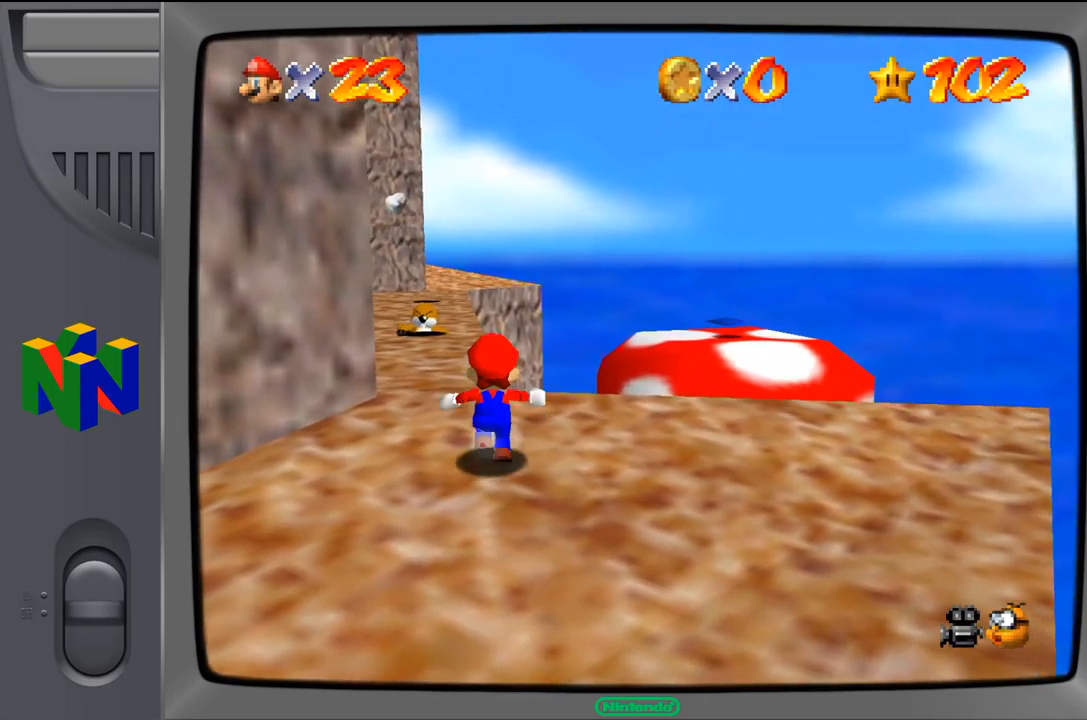
{"dt_ms": 500, "buttons": [], "left_stick": "up-right", "events": [[400, "A", "down"], [450, "A", "up"]]}
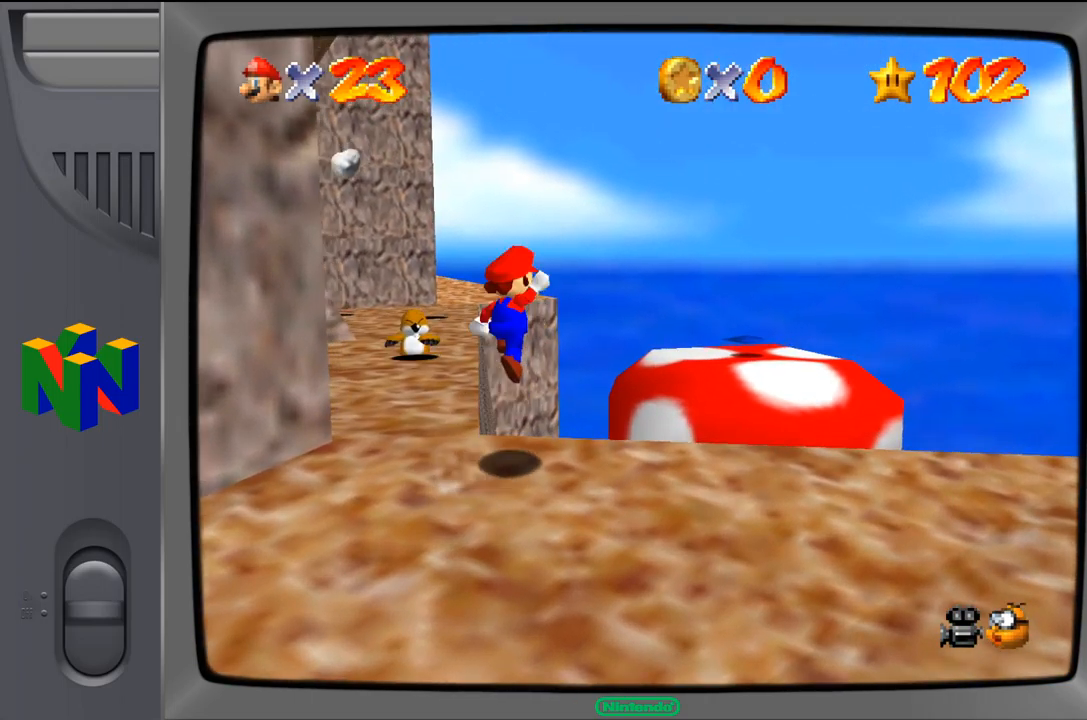
{"dt_ms": 500, "buttons": [], "left_stick": "down-left", "events": [[50, "left_stick", "center"], [184, "left_stick", "down-left"]]}
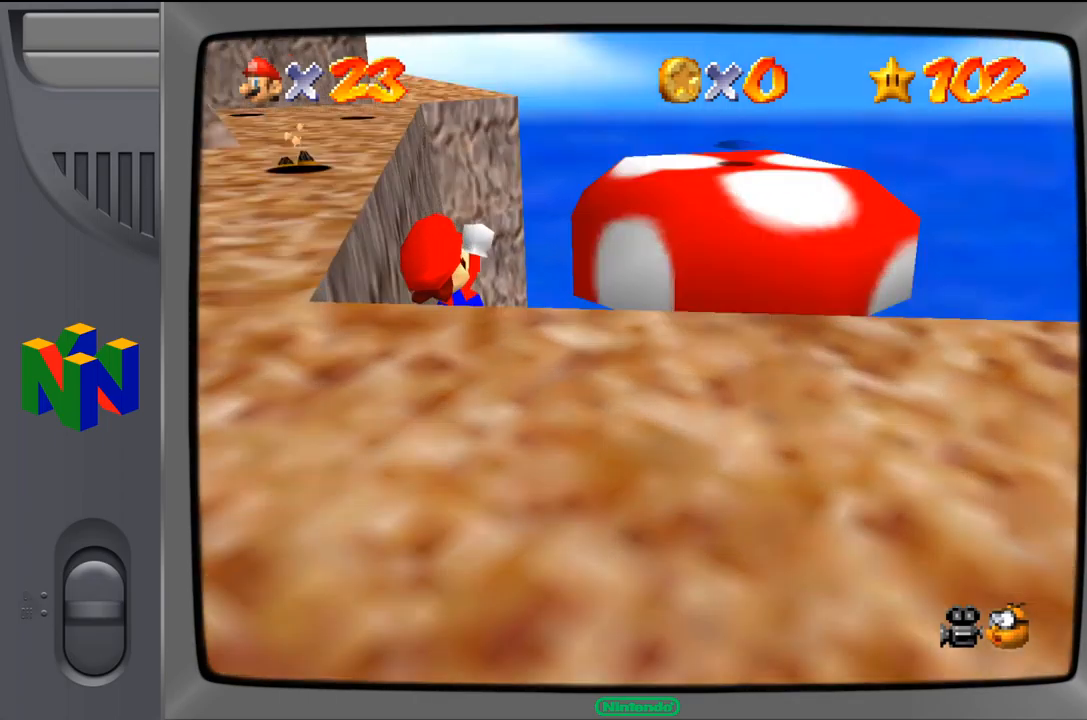
{"dt_ms": 500, "buttons": [], "left_stick": "down-left", "events": []}
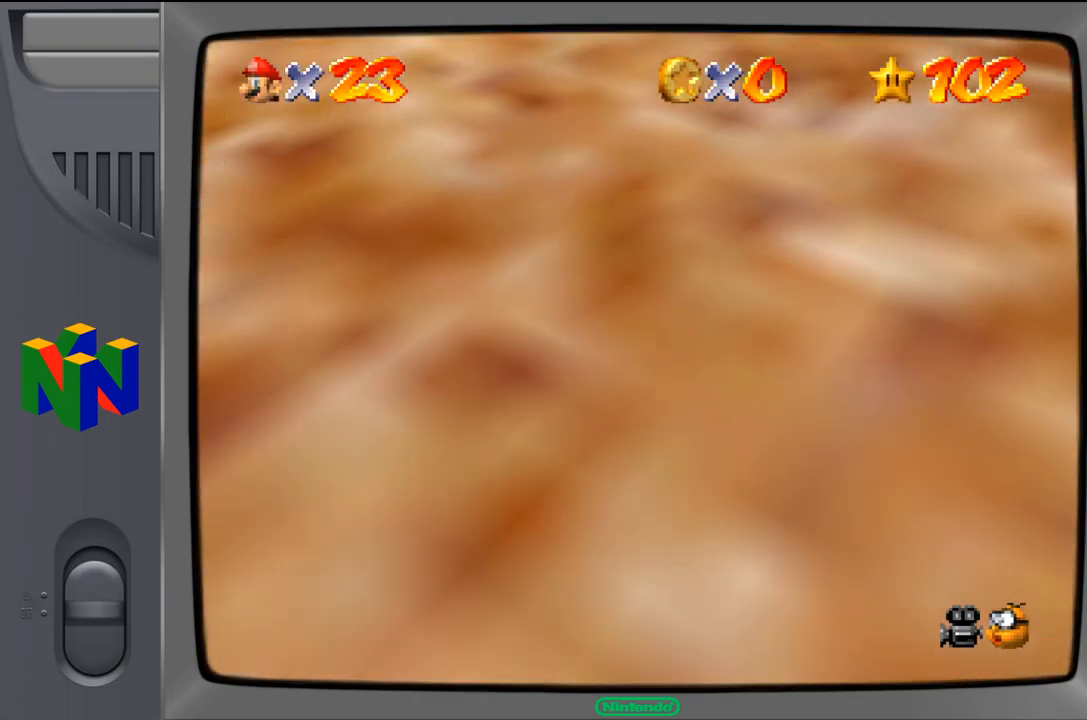
{"dt_ms": 500, "buttons": [], "left_stick": "down-left", "events": []}
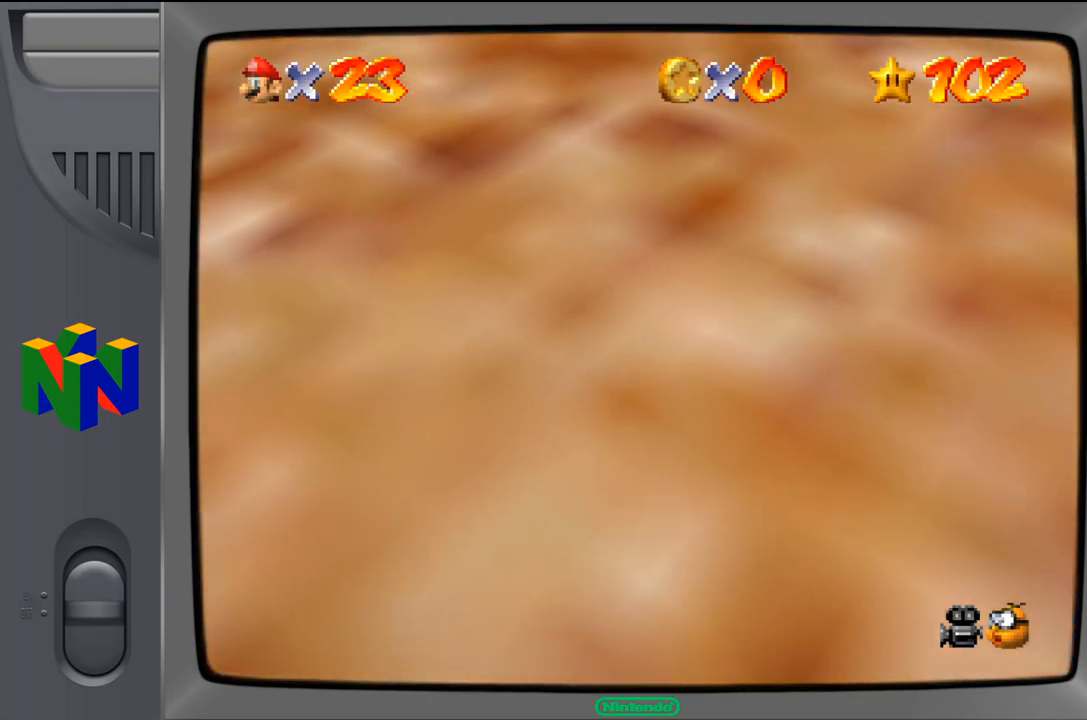
{"dt_ms": 500, "buttons": [], "left_stick": "center"}
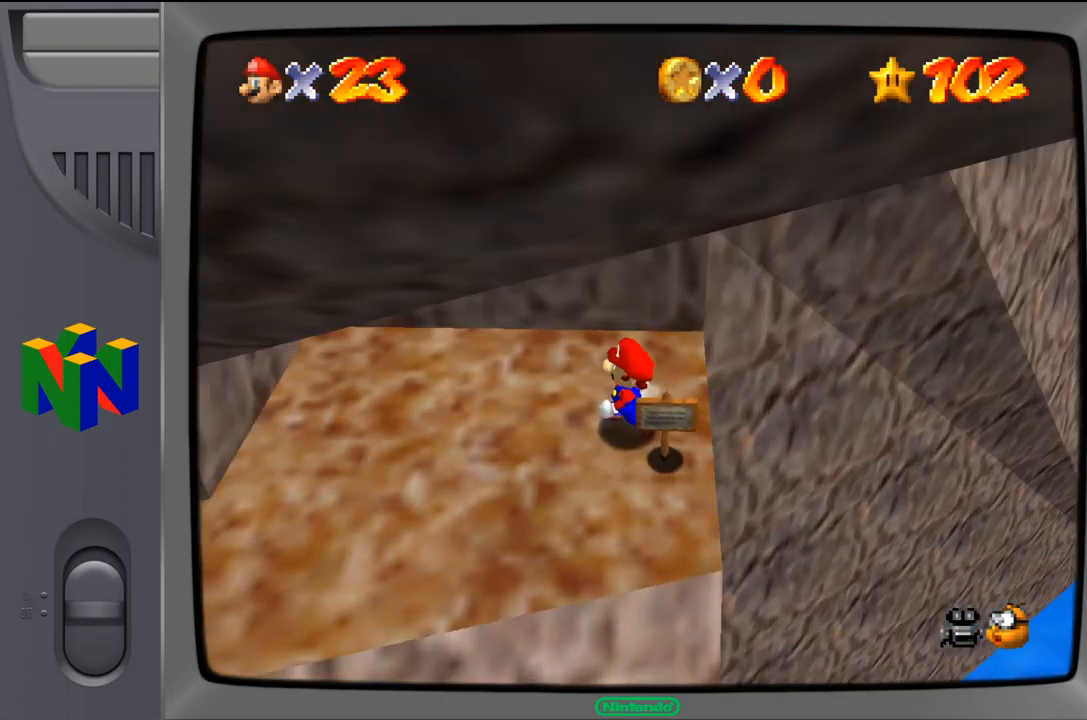
{"dt_ms": 500, "buttons": [], "left_stick": "left", "events": [[400, "left_stick", "left"]]}
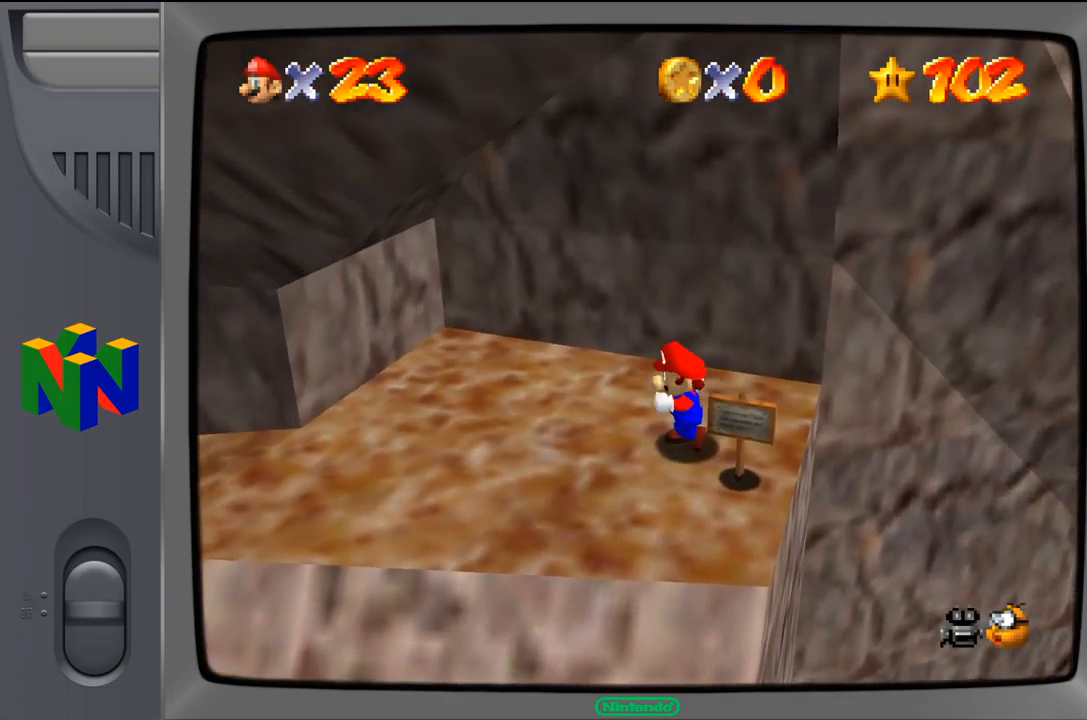
{"dt_ms": 500, "buttons": [], "left_stick": "down-left", "events": [[17, "left_stick", "down-left"]]}
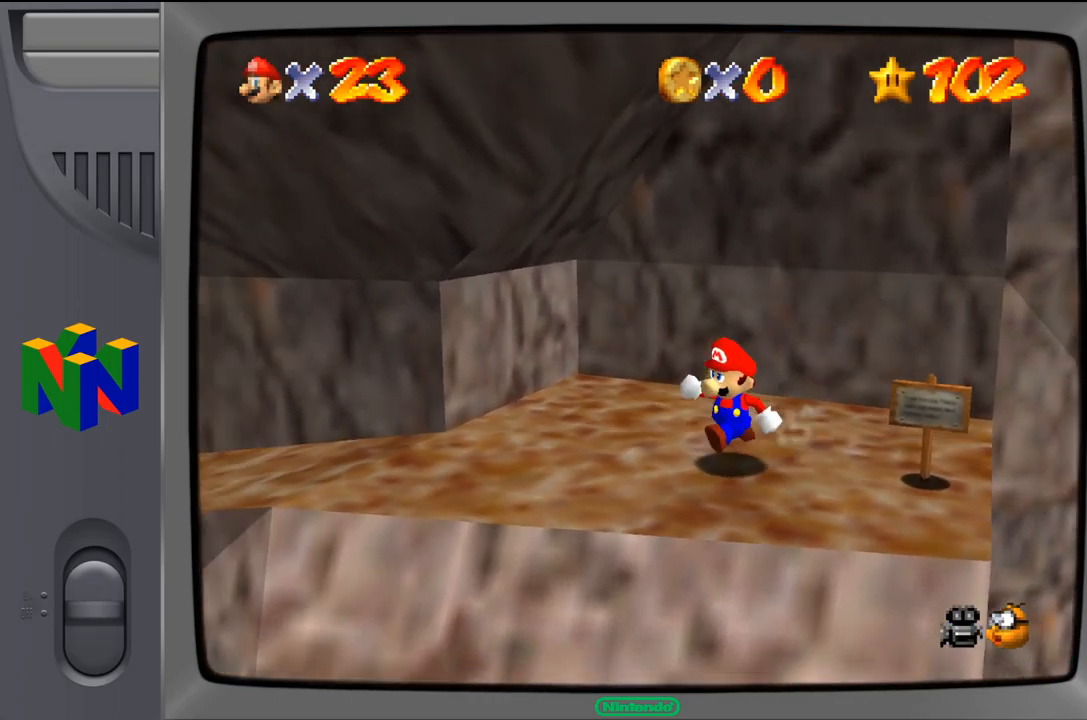
{"dt_ms": 500, "buttons": [], "left_stick": "up-left", "events": [[367, "left_stick", "left"], [500, "left_stick", "up-left"]]}
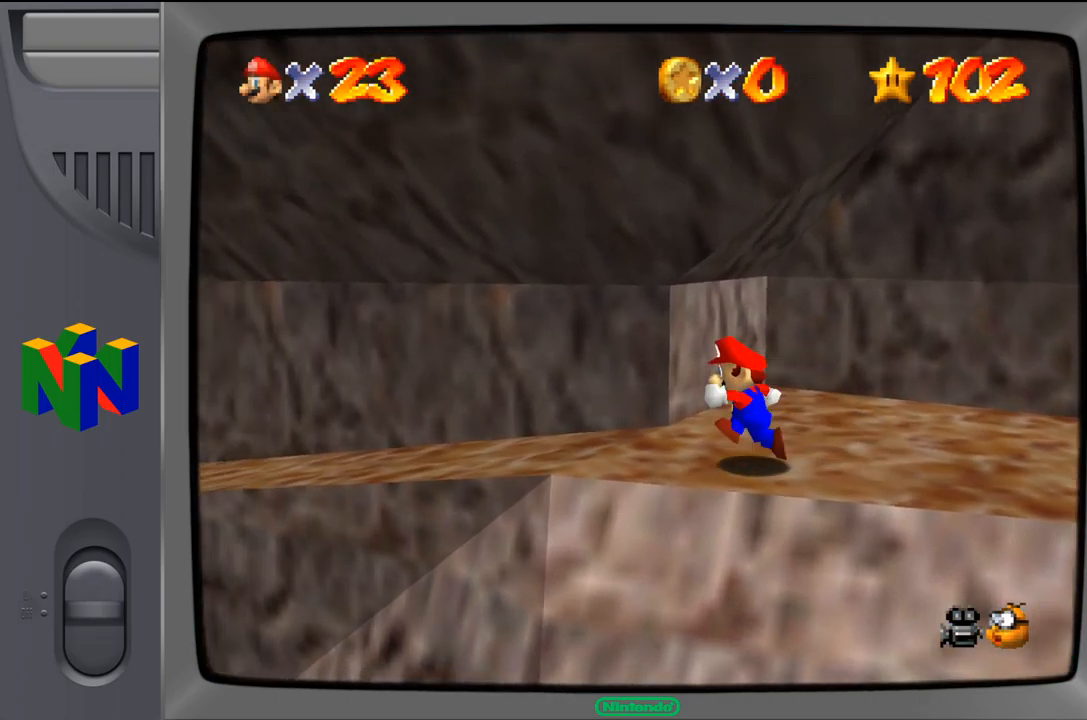
{"dt_ms": 500, "buttons": [], "left_stick": "up-left", "events": []}
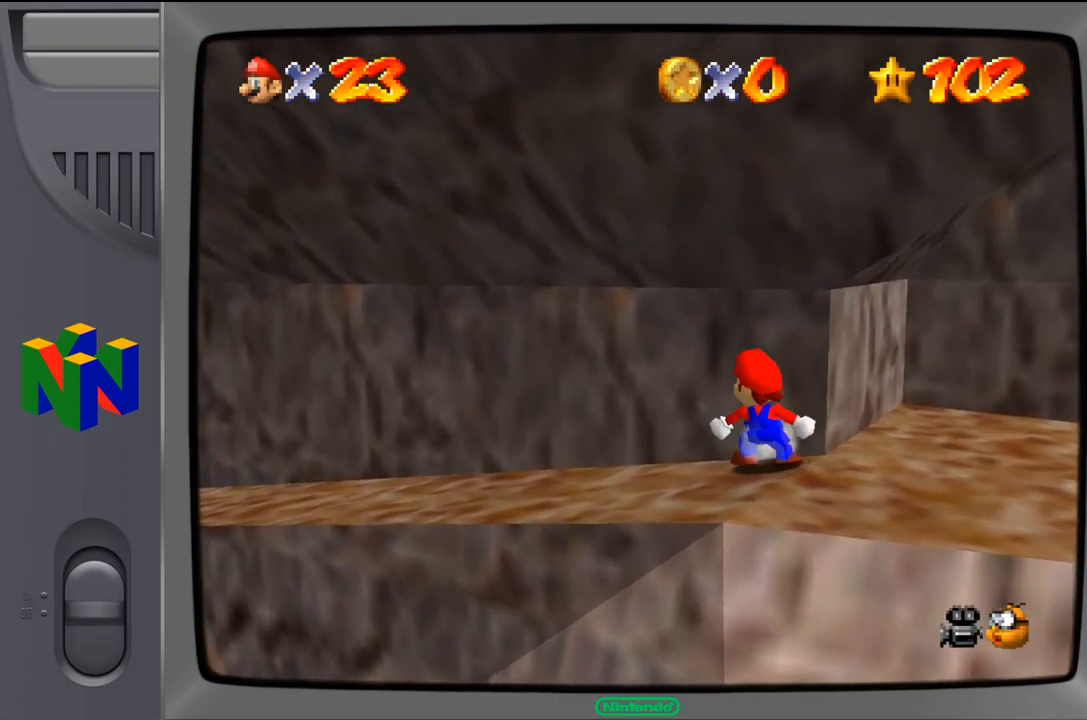
{"dt_ms": 500, "buttons": [], "left_stick": "left", "events": [[367, "left_stick", "left"]]}
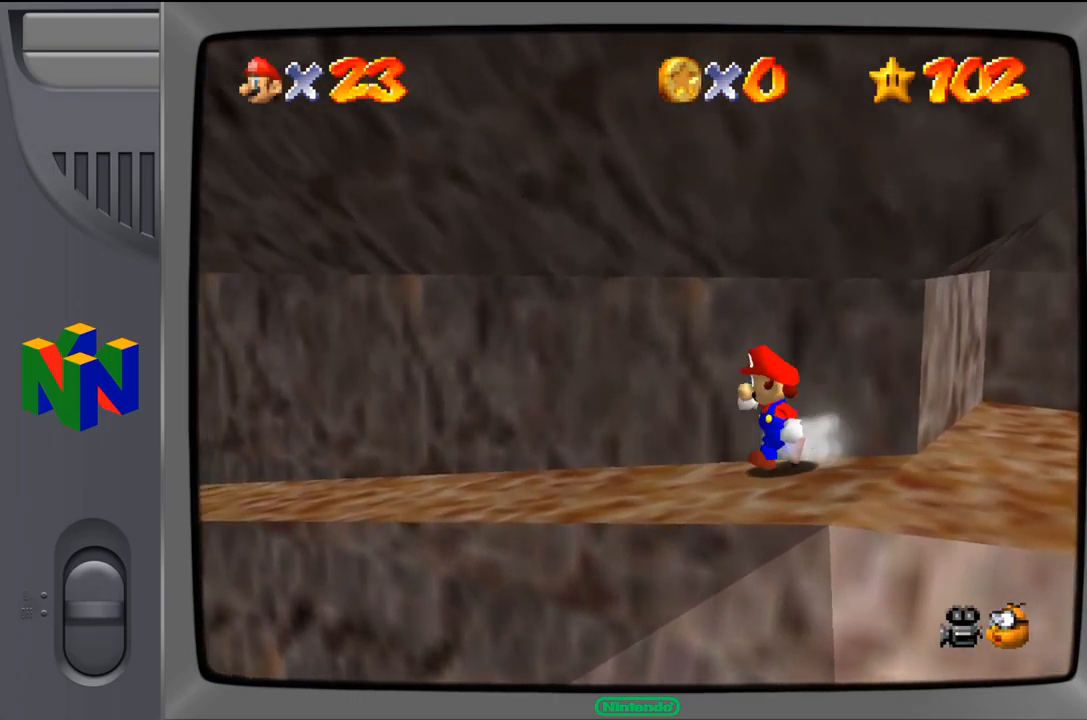
{"dt_ms": 500, "buttons": [], "left_stick": "left", "events": []}
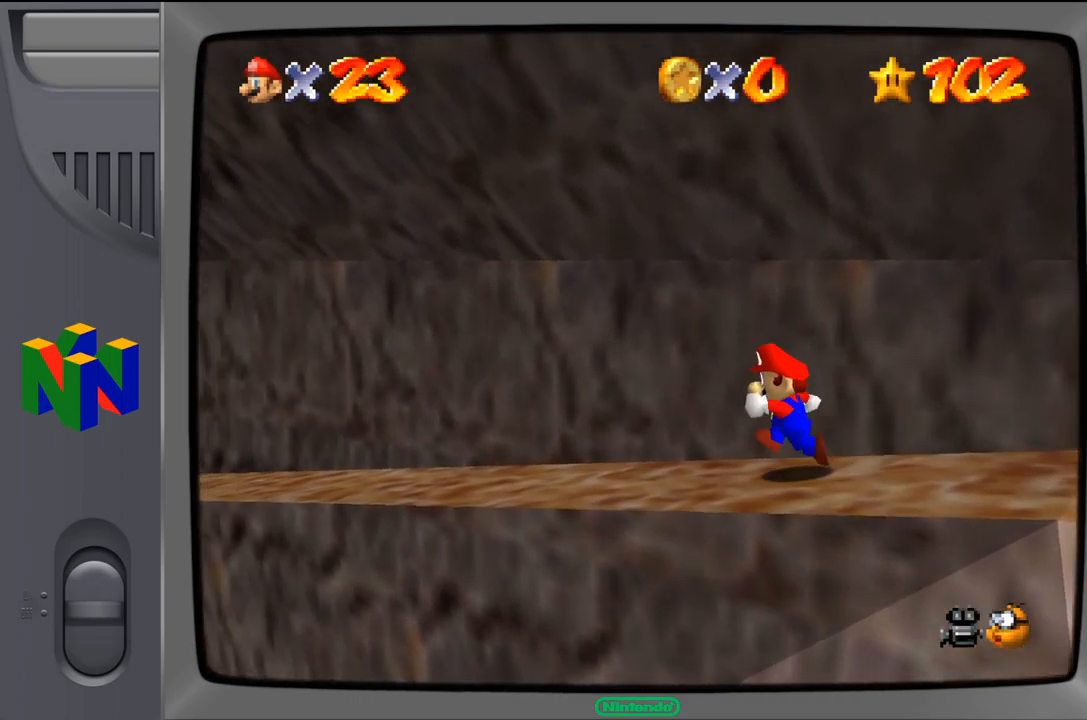
{"dt_ms": 484, "buttons": [], "left_stick": "up-left", "events": [[267, "left_stick", "up-left"]]}
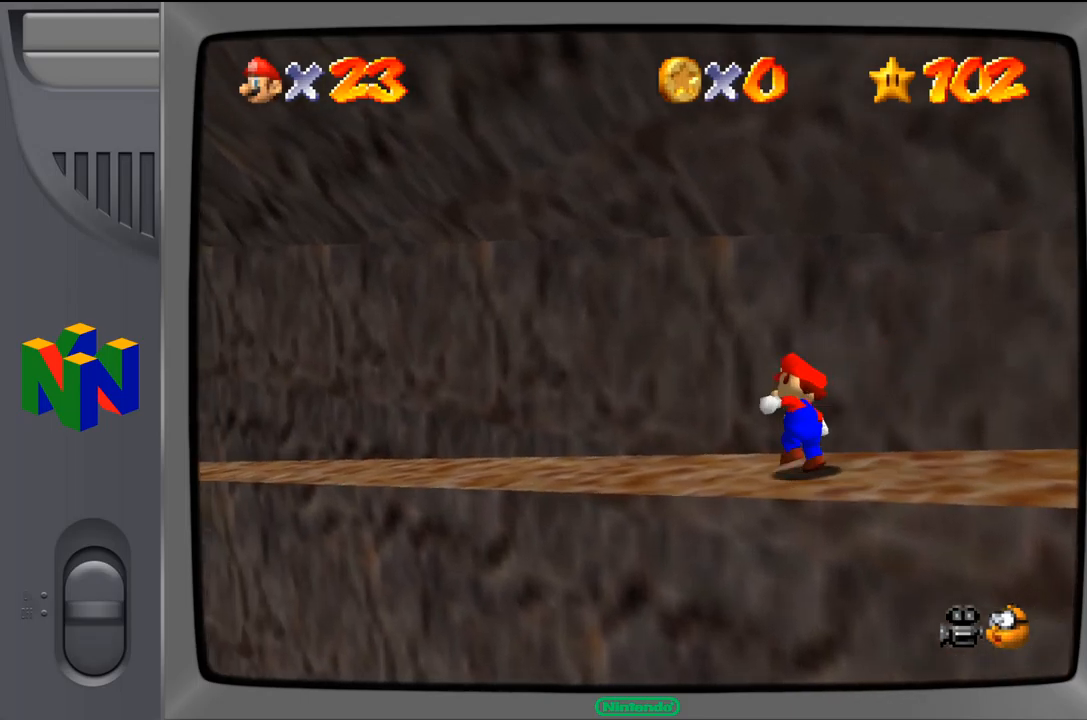
{"dt_ms": 500, "buttons": [], "left_stick": "up-left", "events": []}
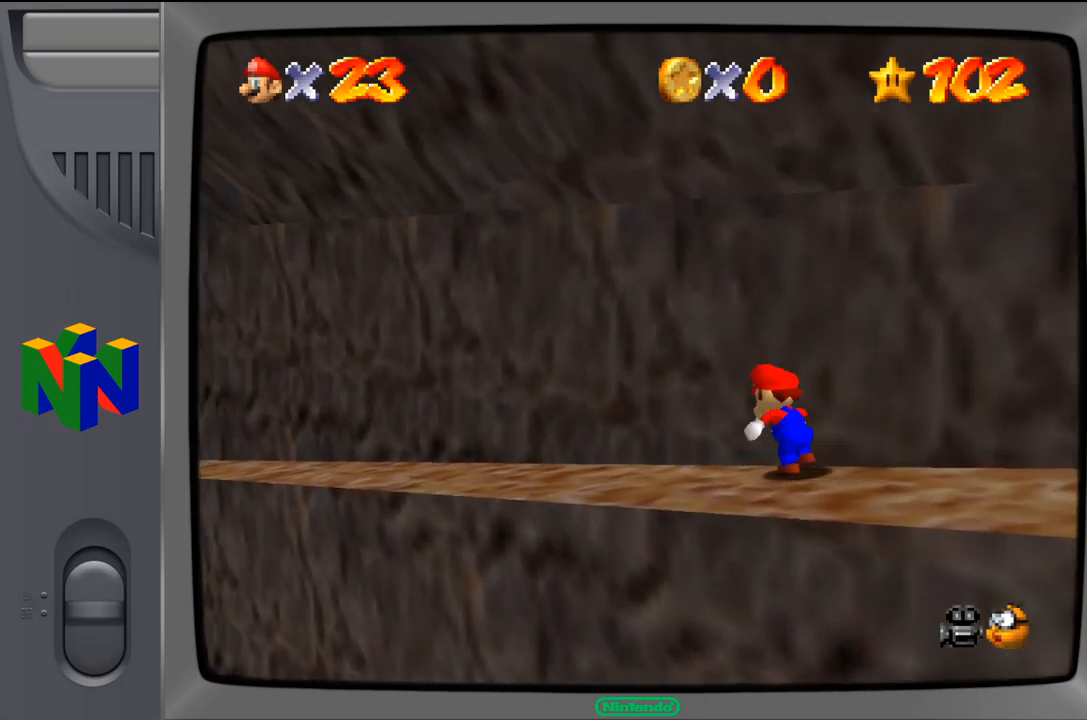
{"dt_ms": 500, "buttons": [], "left_stick": "up-left", "events": []}
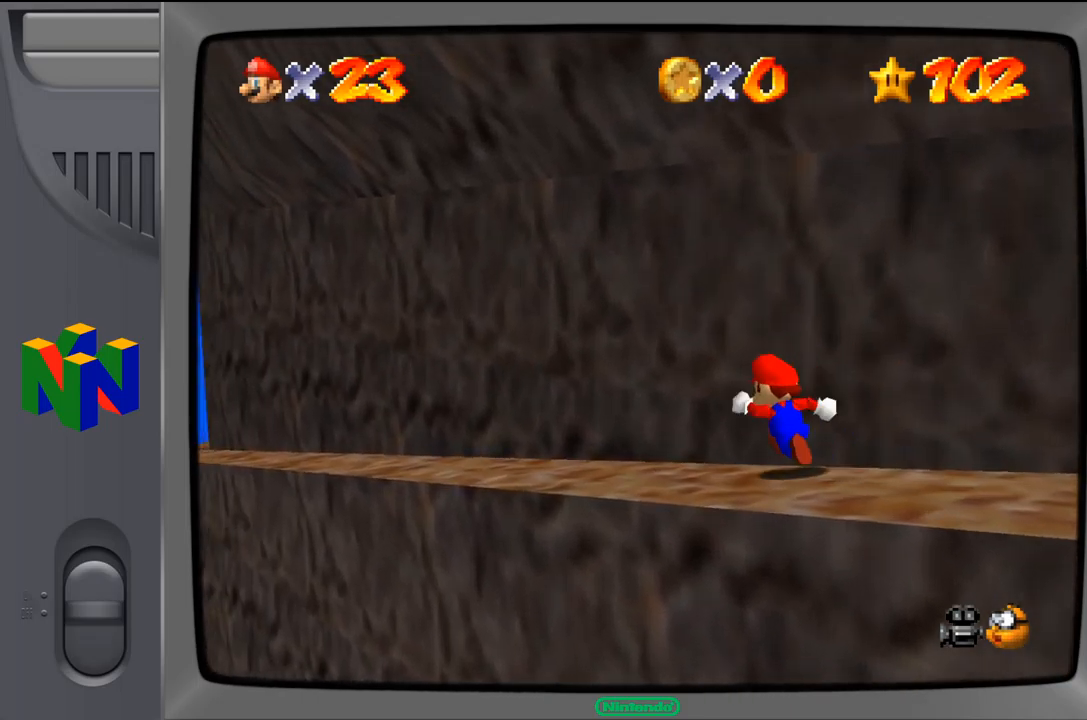
{"dt_ms": 500, "buttons": [], "left_stick": "up-left", "events": []}
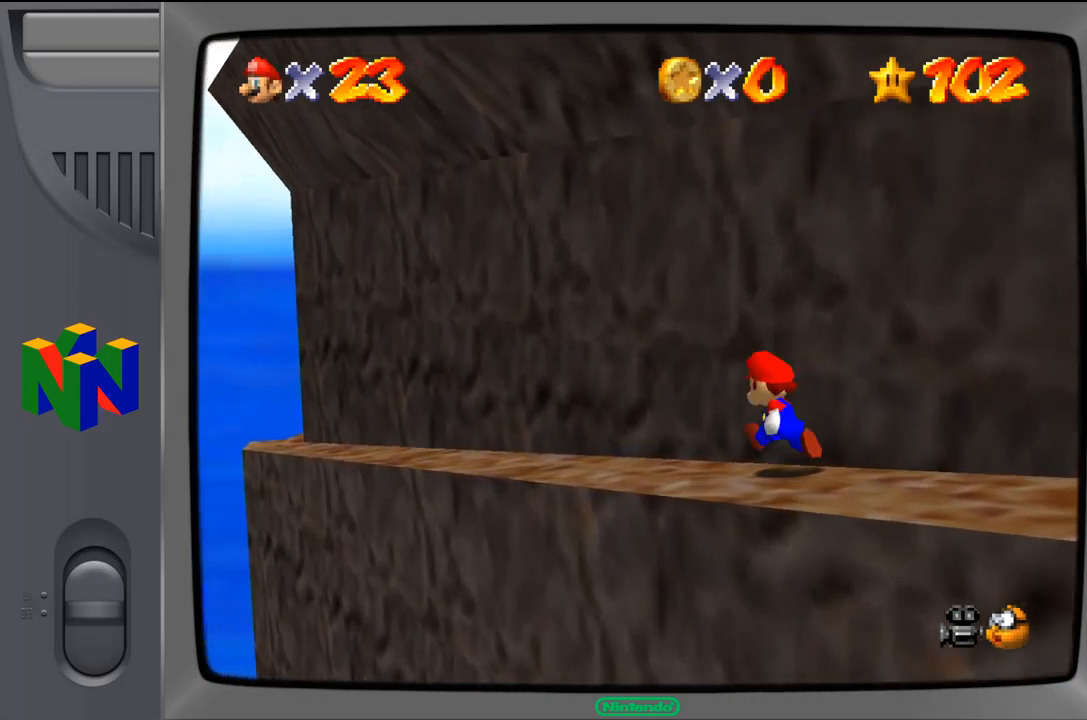
{"dt_ms": 500, "buttons": [], "left_stick": "up-left", "events": []}
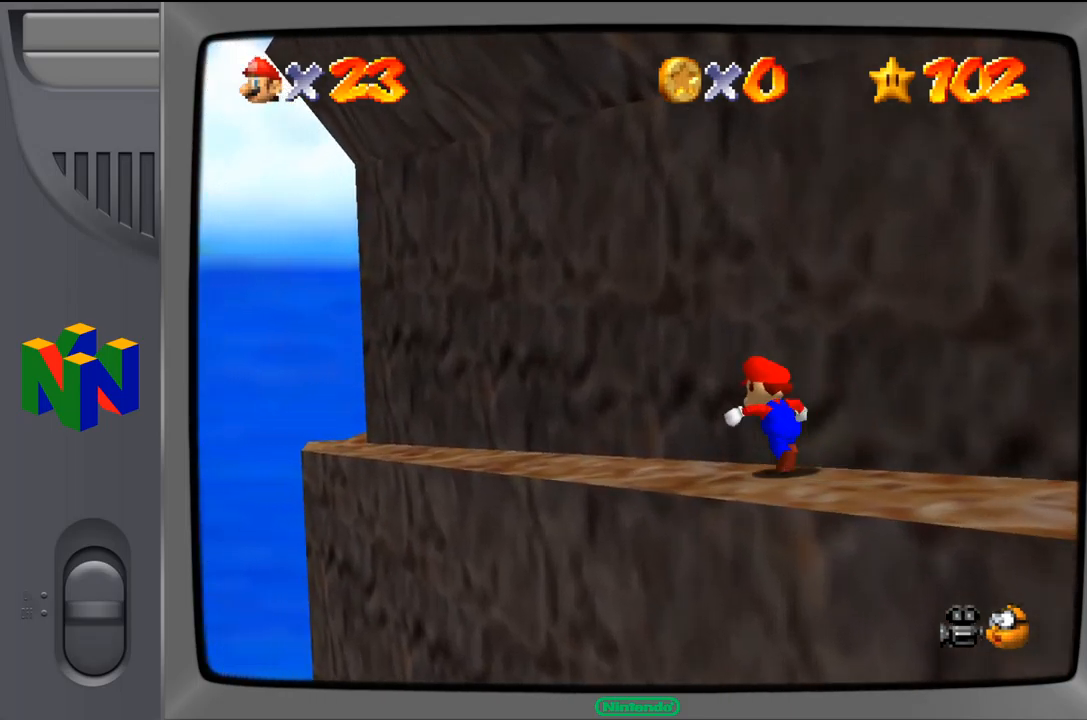
{"dt_ms": 500, "buttons": [], "left_stick": "up-left", "events": []}
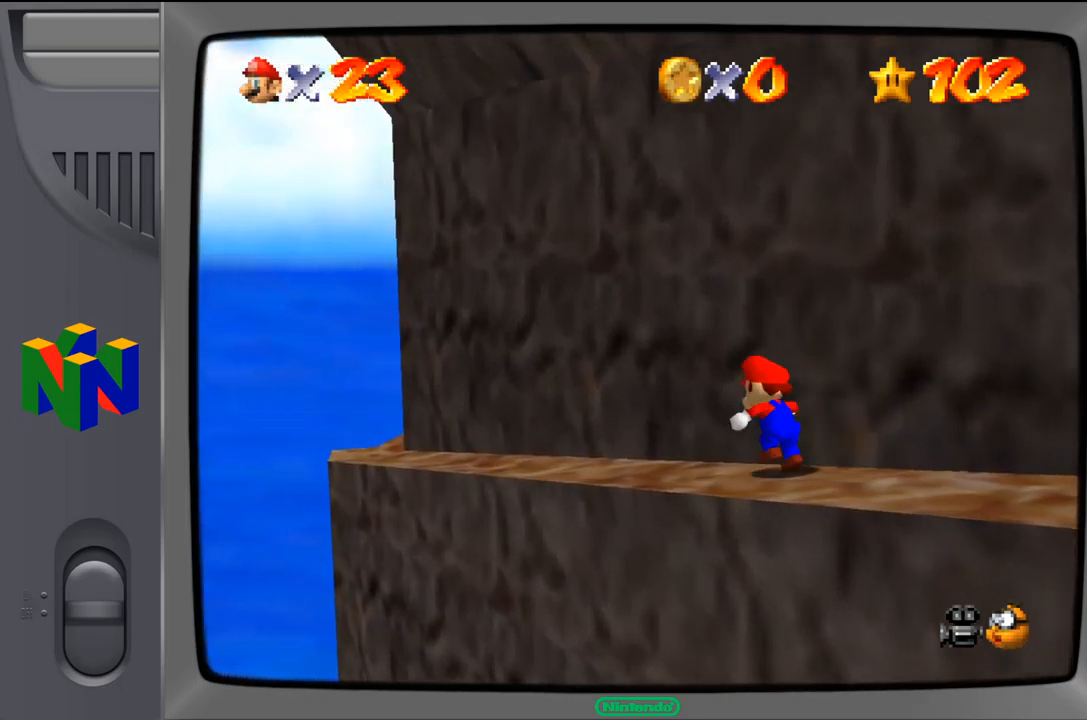
{"dt_ms": 500, "buttons": [], "left_stick": "up-left", "events": []}